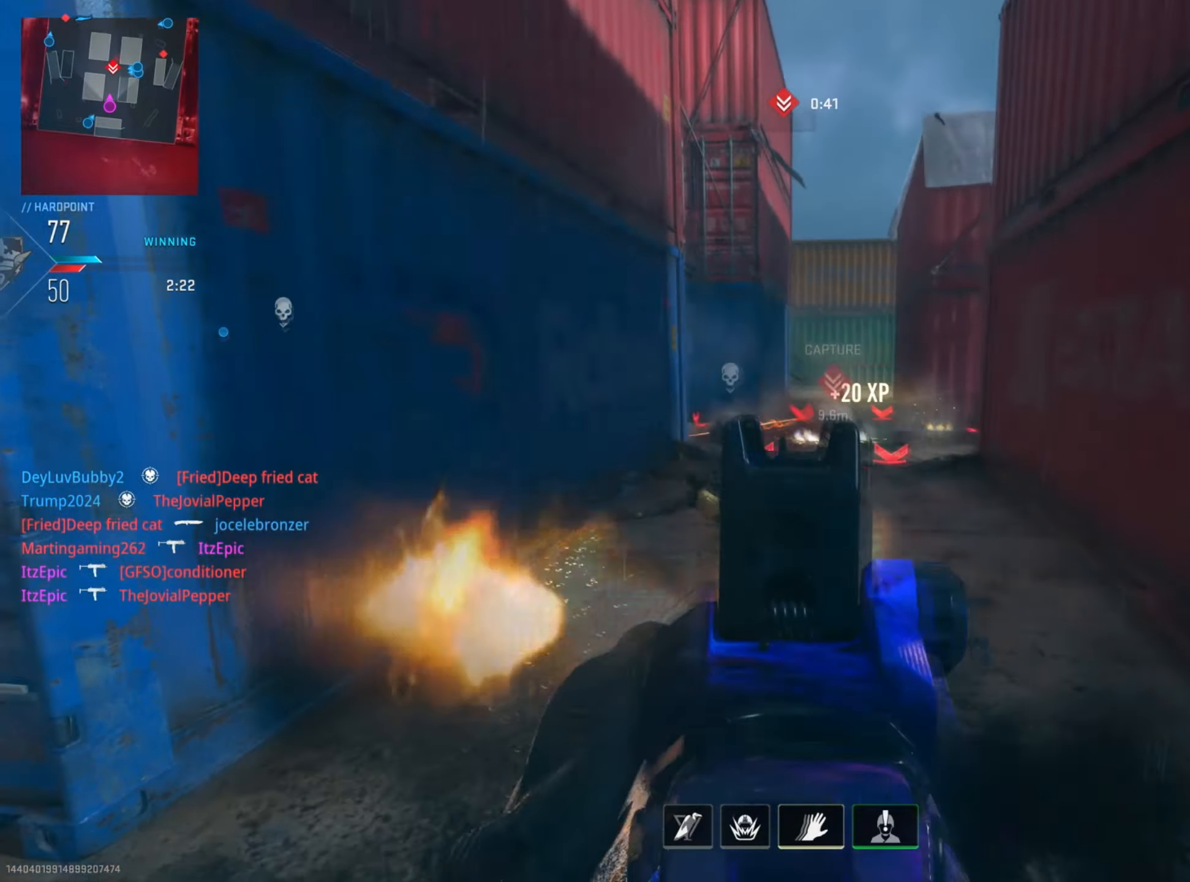
Gameplay with a controller (PlayStation layout); each line is a JSON object with the inputs held at the frame after it. "events" lists button and stick changes between this image and that frame as [ms after this image, input, new state], when the widget could be followed in between. Not read: TOUCHPAD.
{"buttons": ["L2", "R2"], "left_stick": "left", "right_stick": "center", "events": [[33, "right_stick", "center"], [100, "left_stick", "left"], [100, "right_stick", "right"], [333, "right_stick", "down-left"], [484, "right_stick", "center"]]}
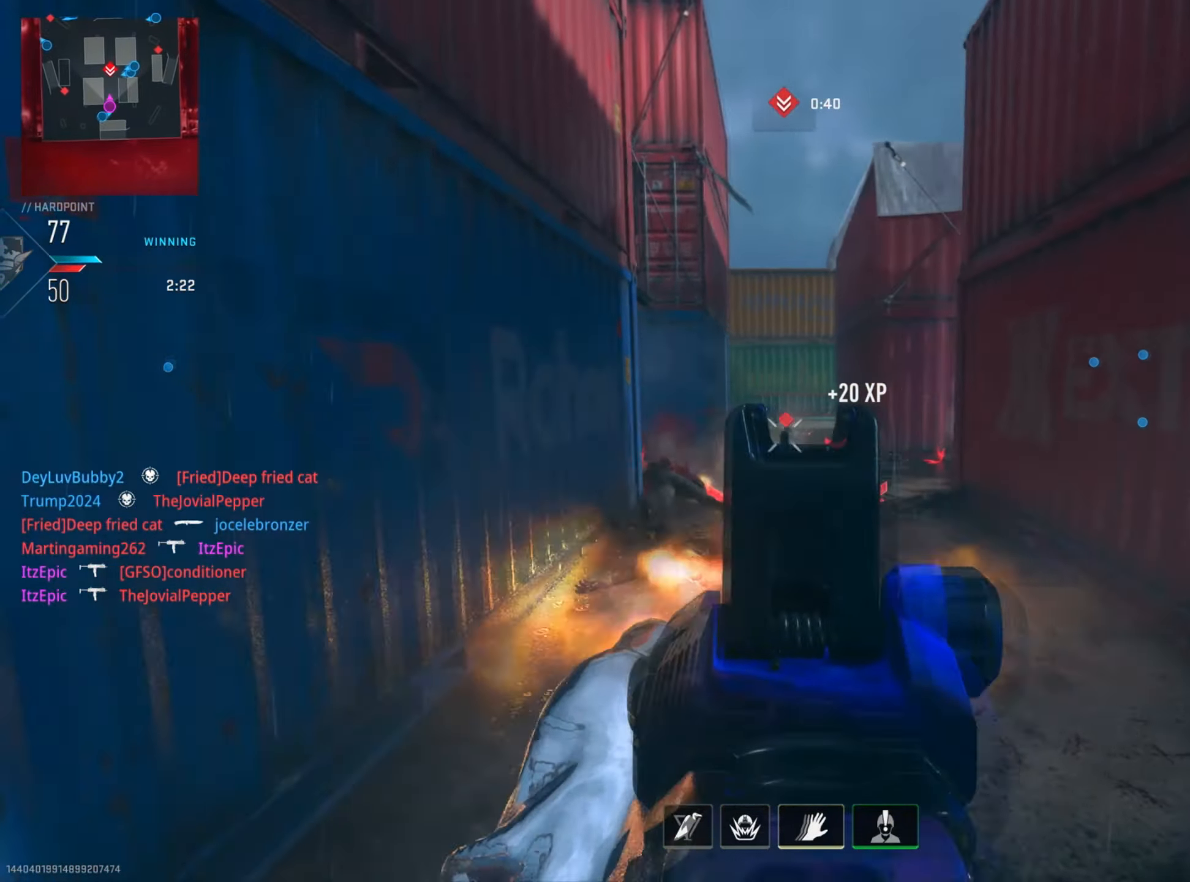
{"buttons": ["L2"], "left_stick": "right", "right_stick": "right", "events": [[17, "left_stick", "down-left"], [167, "right_stick", "down"], [200, "left_stick", "down-right"], [284, "R2", "up"], [401, "left_stick", "right"], [434, "right_stick", "right"]]}
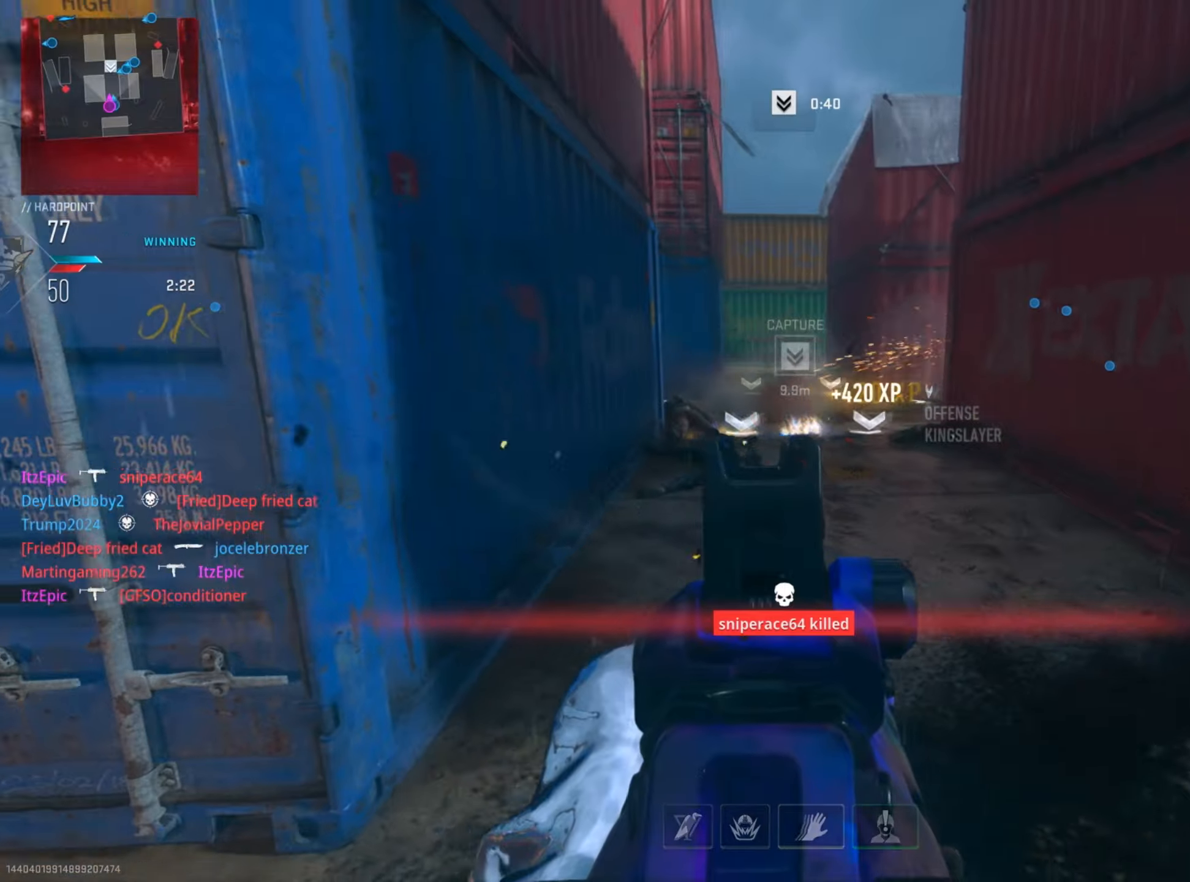
{"buttons": ["SQUARE"], "left_stick": "up-right", "right_stick": "center", "events": [[33, "L2", "up"], [150, "left_stick", "up-right"], [334, "right_stick", "center"], [417, "SQUARE", "down"]]}
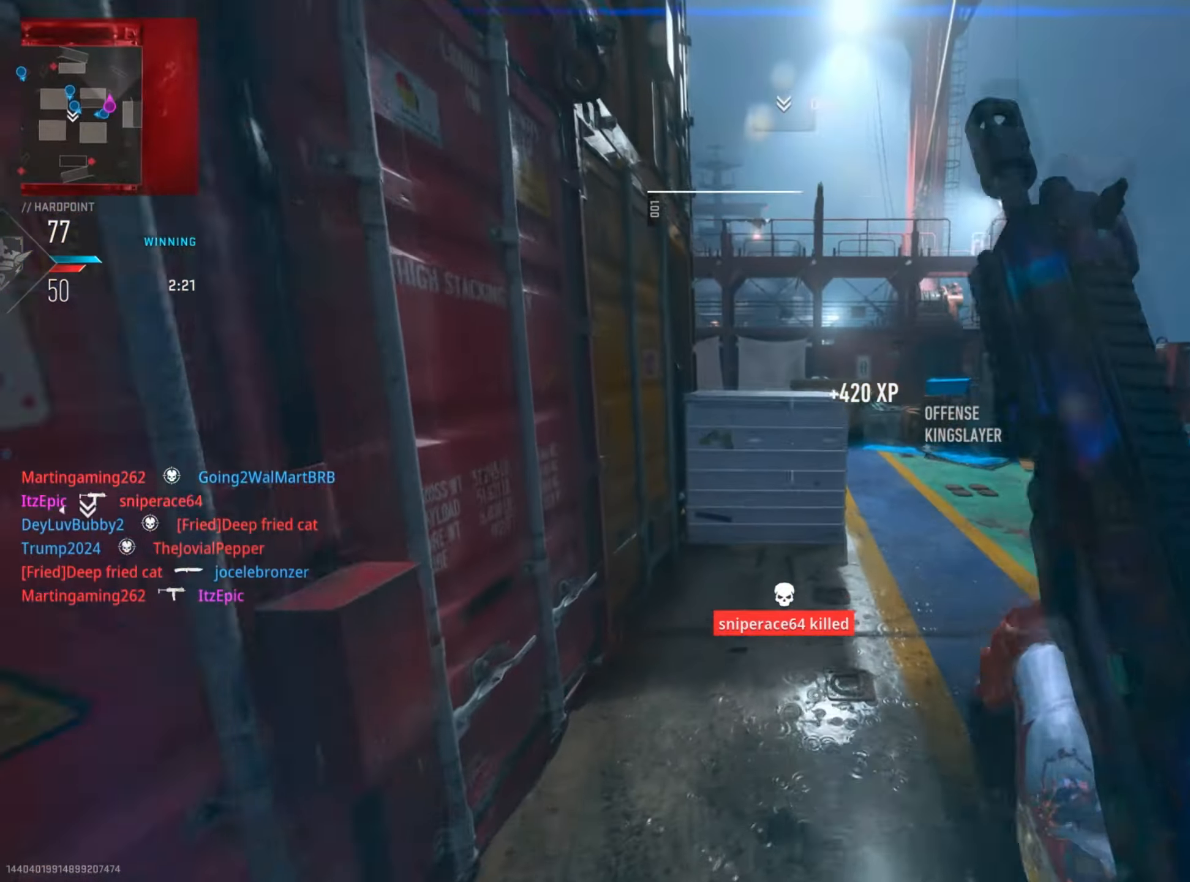
{"buttons": [], "left_stick": "down-right", "right_stick": "center", "events": [[33, "SQUARE", "up"], [183, "left_stick", "left"], [333, "left_stick", "down"], [433, "left_stick", "down-right"]]}
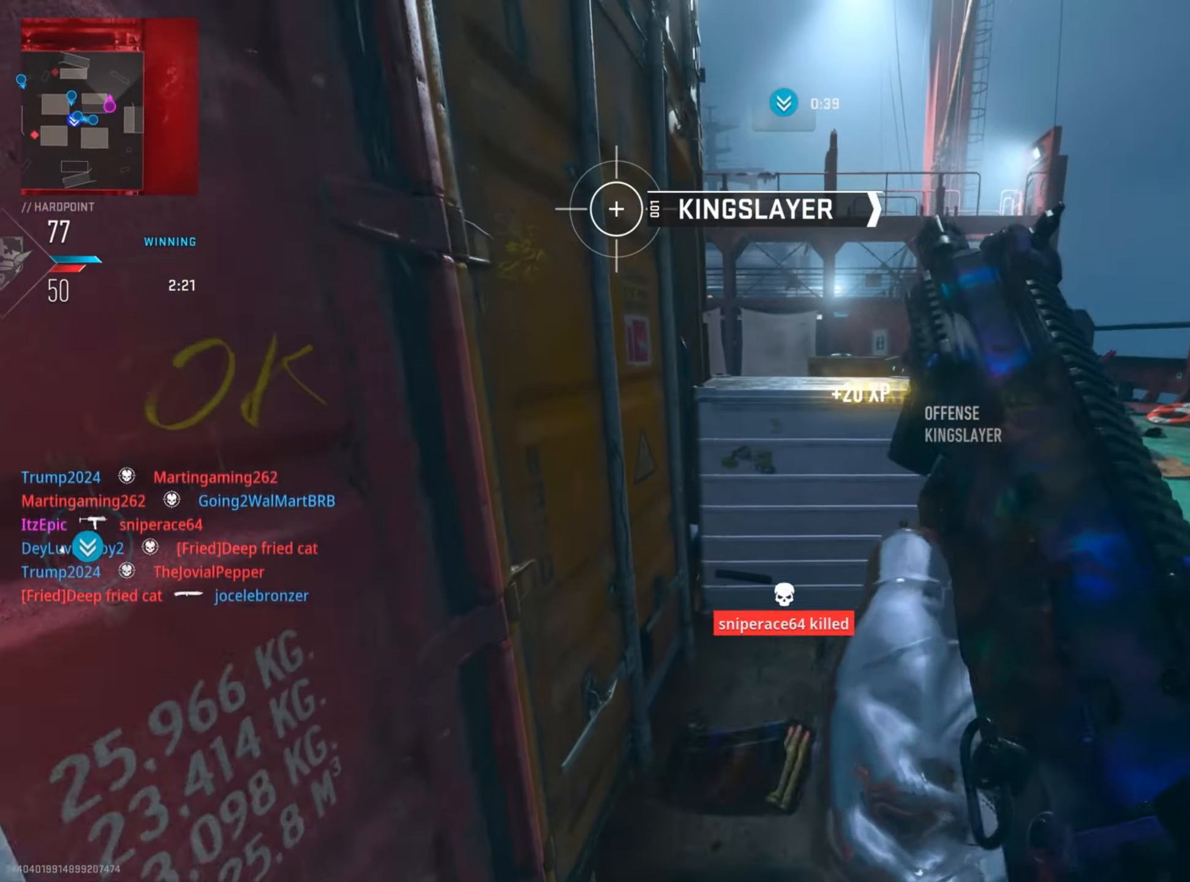
{"buttons": [], "left_stick": "left", "right_stick": "center", "events": [[117, "left_stick", "up-right"], [150, "right_stick", "right"], [200, "left_stick", "up-left"], [267, "left_stick", "down"], [284, "right_stick", "center"], [467, "left_stick", "left"]]}
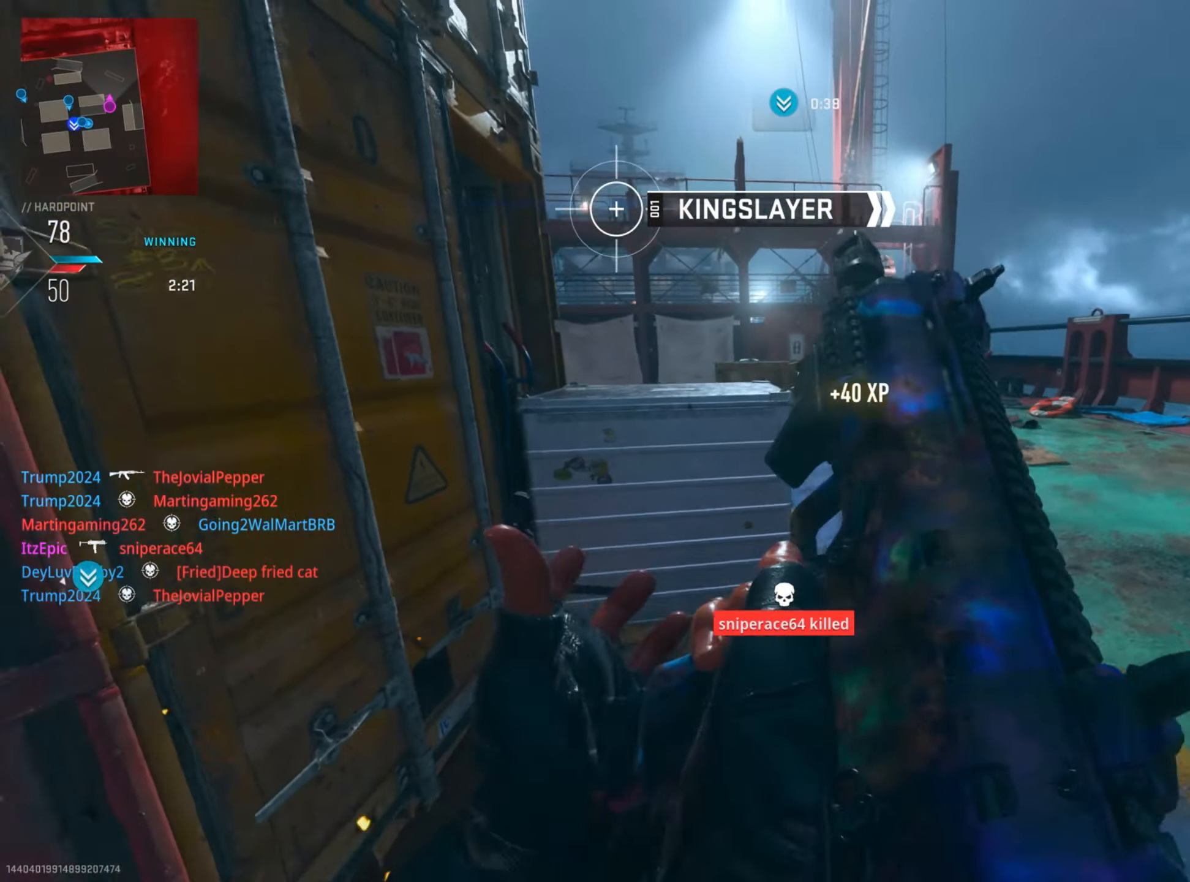
{"buttons": [], "left_stick": "up-right", "right_stick": "center", "events": [[16, "left_stick", "center"], [50, "TRIANGLE", "down"], [100, "left_stick", "up-right"], [166, "TRIANGLE", "up"], [250, "TRIANGLE", "down"], [250, "left_stick", "up"], [333, "TRIANGLE", "up"], [417, "left_stick", "up-right"]]}
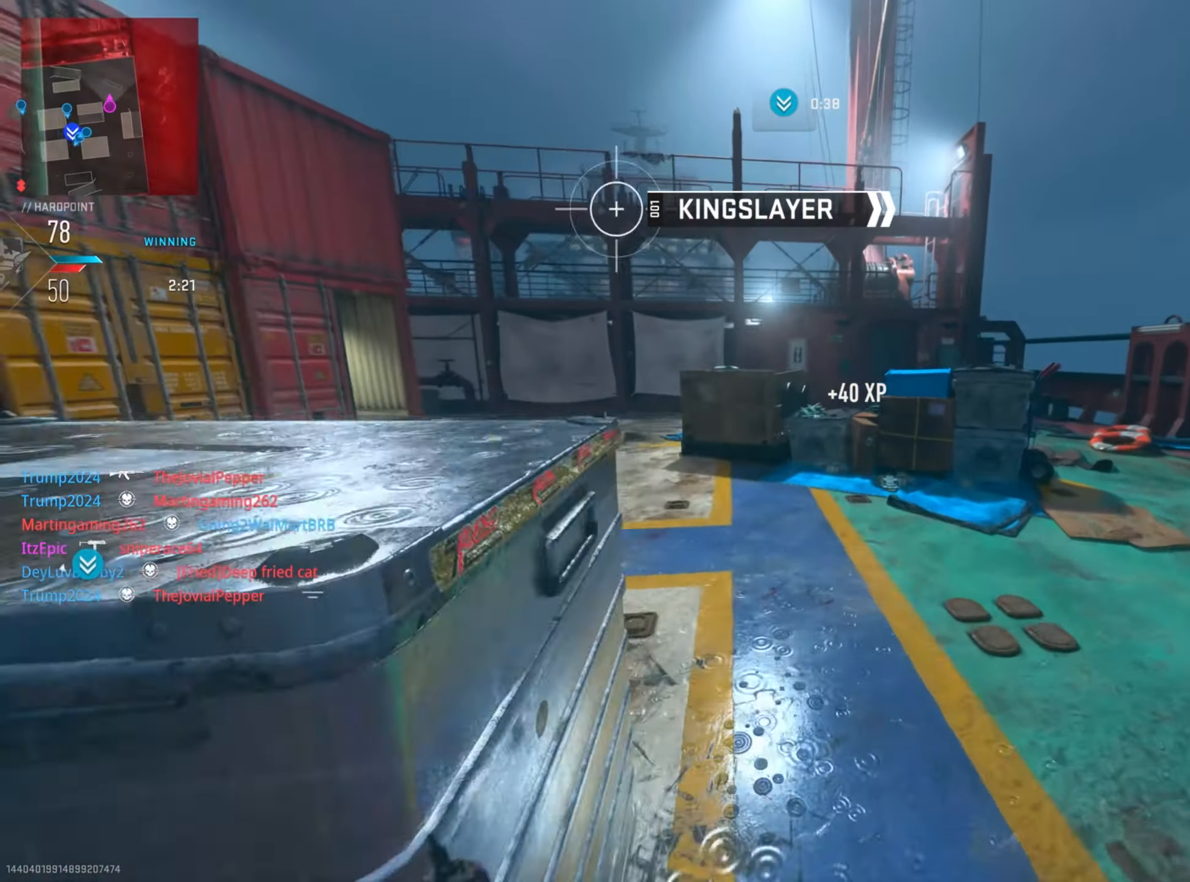
{"buttons": ["L2"], "left_stick": "right", "right_stick": "up-left", "events": [[17, "right_stick", "left"], [167, "left_stick", "up-left"], [250, "R3", "down"], [334, "left_stick", "right"], [350, "L2", "down"], [384, "R3", "up"], [467, "right_stick", "up-left"]]}
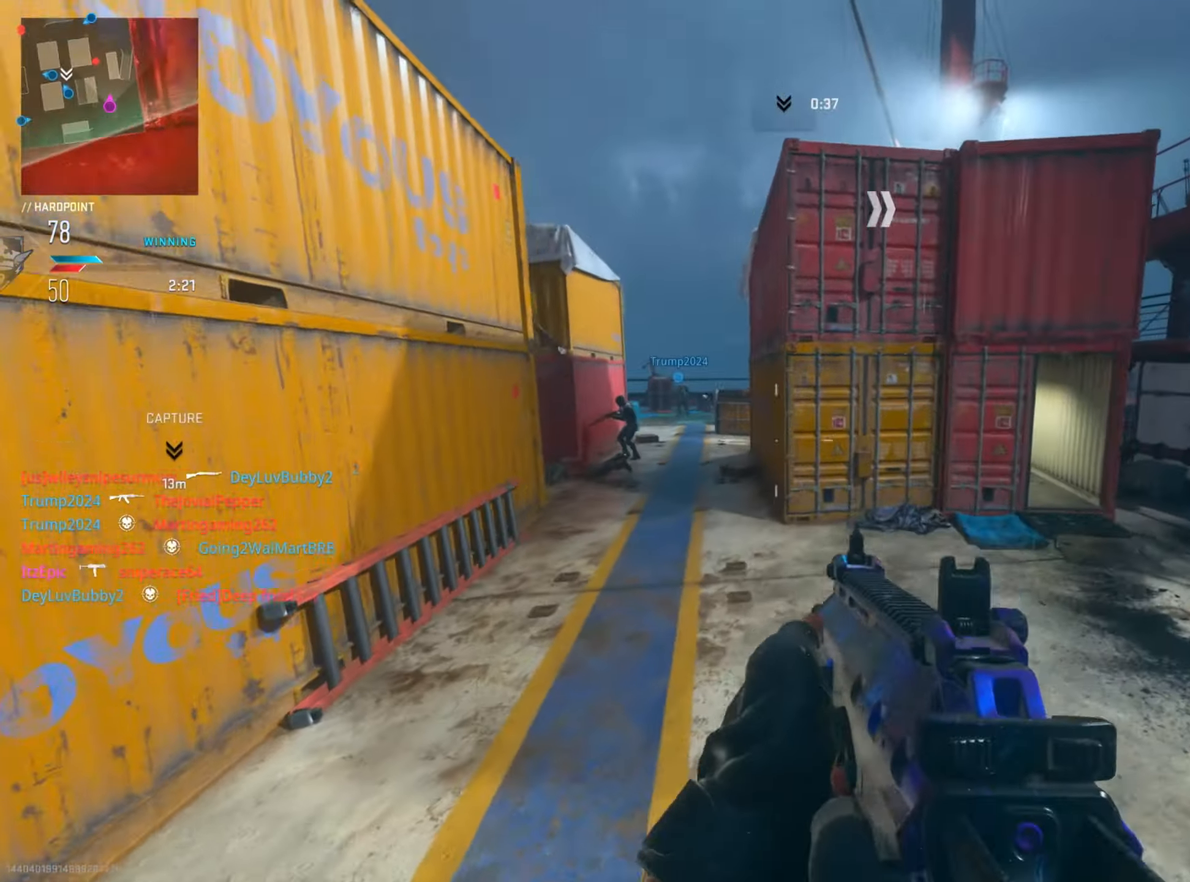
{"buttons": ["L2", "R2"], "left_stick": "left", "right_stick": "down-right", "events": [[83, "right_stick", "left"], [216, "left_stick", "up"], [266, "left_stick", "left"], [317, "right_stick", "up"], [333, "R2", "down"], [367, "right_stick", "right"], [417, "right_stick", "down-right"]]}
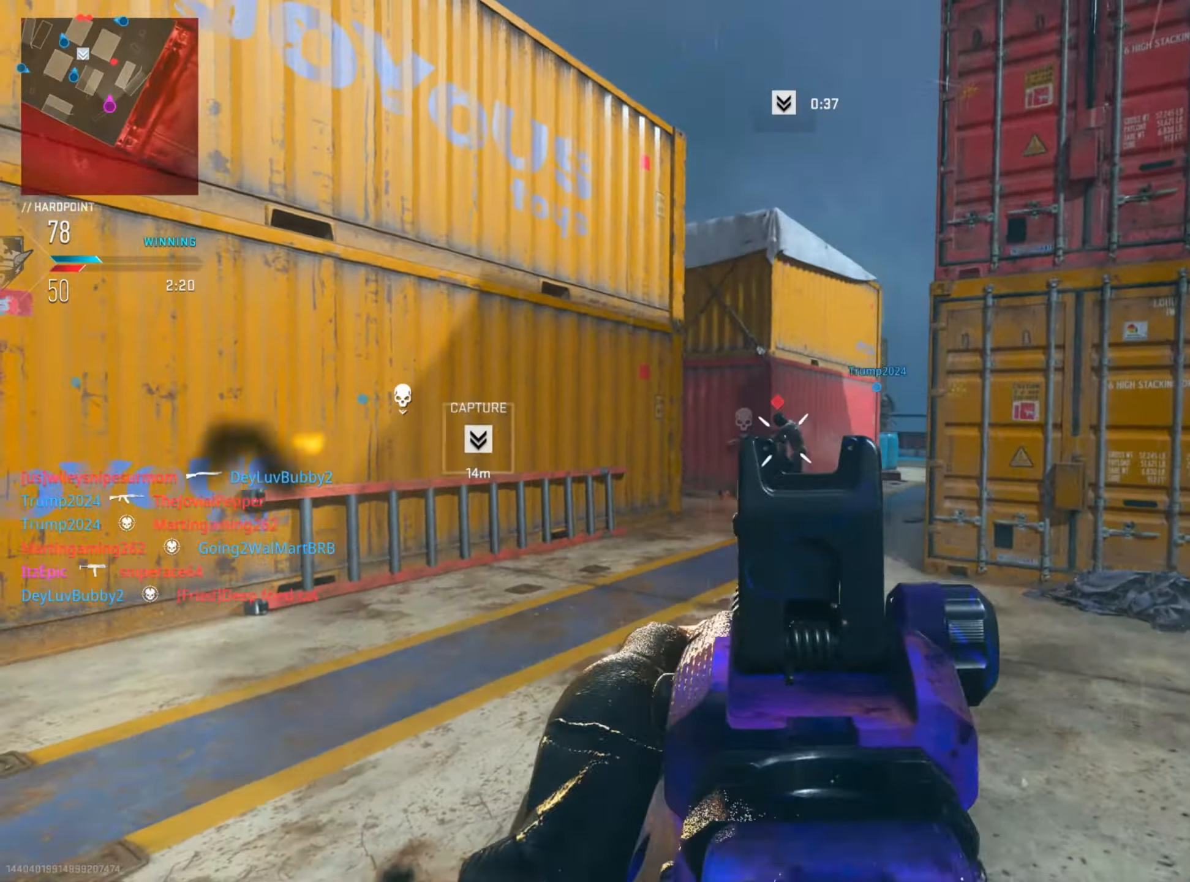
{"buttons": [], "left_stick": "down-right", "right_stick": "right", "events": [[200, "left_stick", "up"], [217, "right_stick", "down"], [250, "left_stick", "right"], [334, "right_stick", "down-left"], [384, "R2", "up"], [400, "L2", "up"], [400, "left_stick", "down-right"], [467, "right_stick", "right"]]}
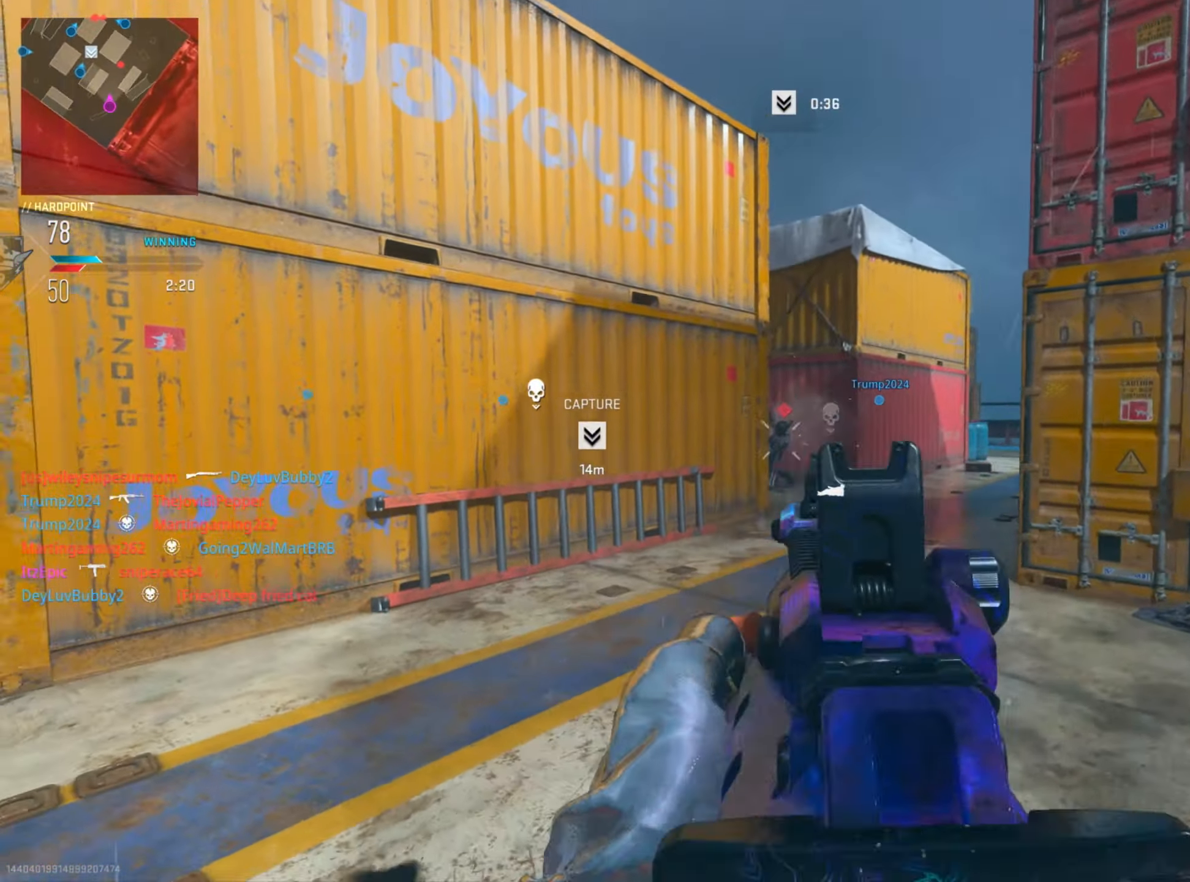
{"buttons": ["L2"], "left_stick": "up", "right_stick": "up", "events": [[166, "L2", "down"], [166, "left_stick", "up-right"], [183, "right_stick", "down"], [216, "left_stick", "up-left"], [233, "L2", "up"], [266, "right_stick", "left"], [283, "left_stick", "left"], [317, "L2", "down"], [433, "right_stick", "up"], [483, "left_stick", "up"]]}
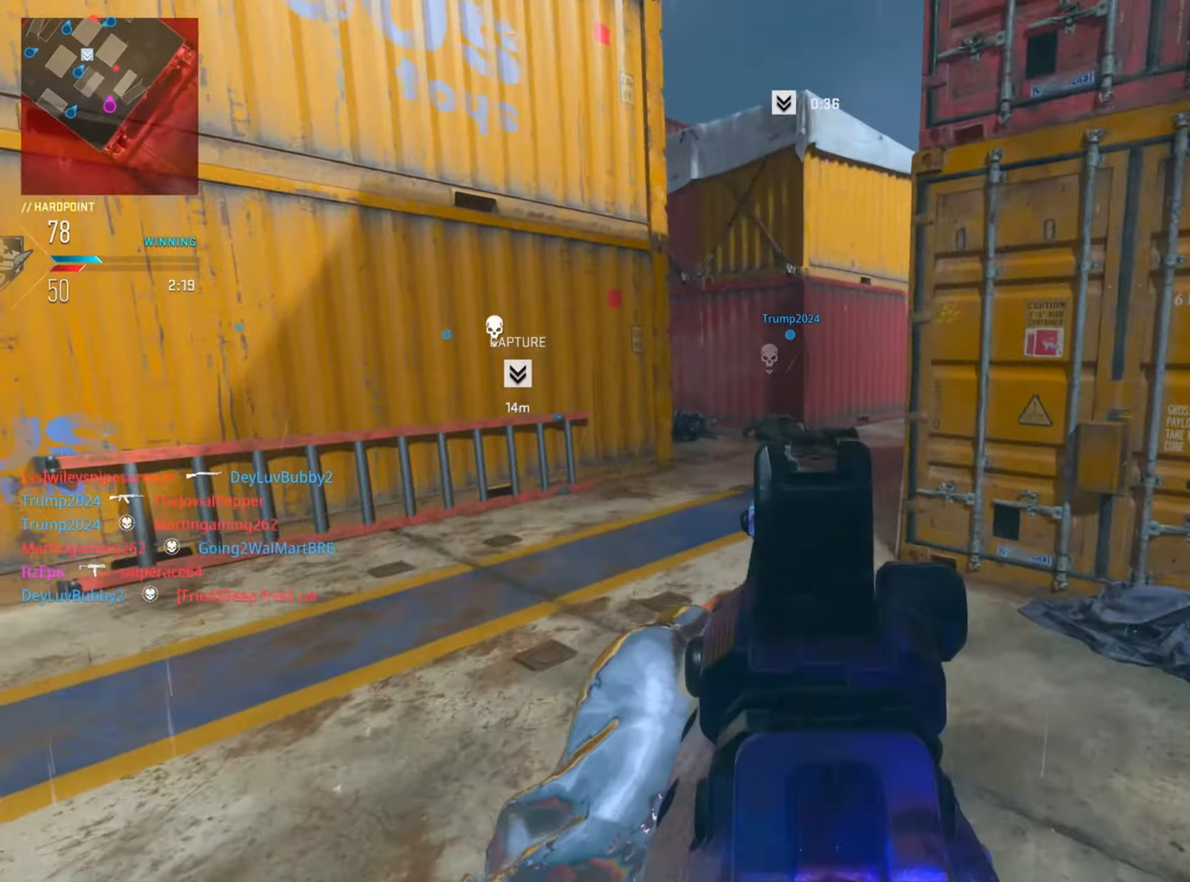
{"buttons": ["L2", "R2"], "left_stick": "right", "right_stick": "center", "events": [[33, "right_stick", "left"], [150, "right_stick", "down-left"], [184, "left_stick", "up-right"], [267, "R2", "down"], [317, "left_stick", "right"], [467, "right_stick", "center"]]}
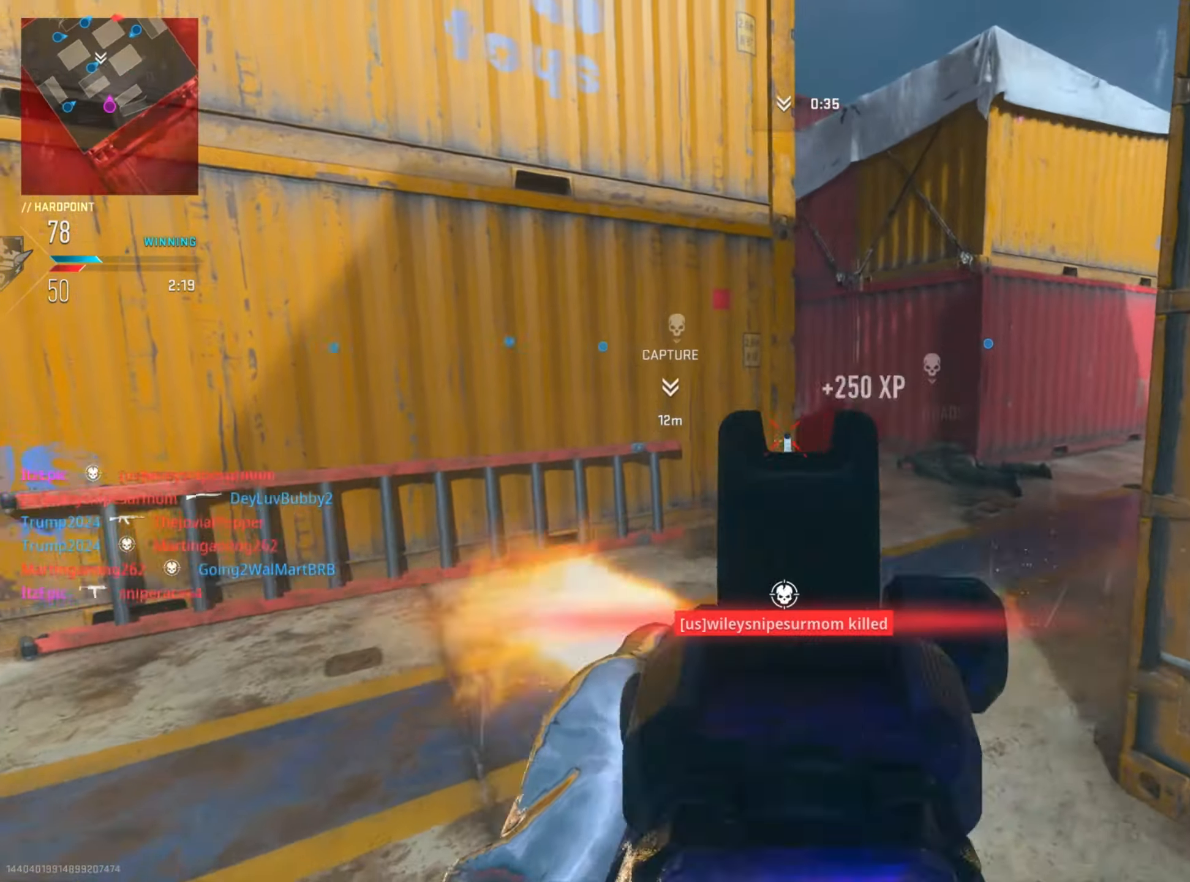
{"buttons": [], "left_stick": "down-right", "right_stick": "right", "events": [[50, "left_stick", "down-right"], [83, "R2", "up"], [100, "L2", "up"], [166, "SQUARE", "down"], [183, "left_stick", "down"], [250, "SQUARE", "up"], [350, "left_stick", "down-right"], [383, "right_stick", "down-right"], [483, "right_stick", "right"]]}
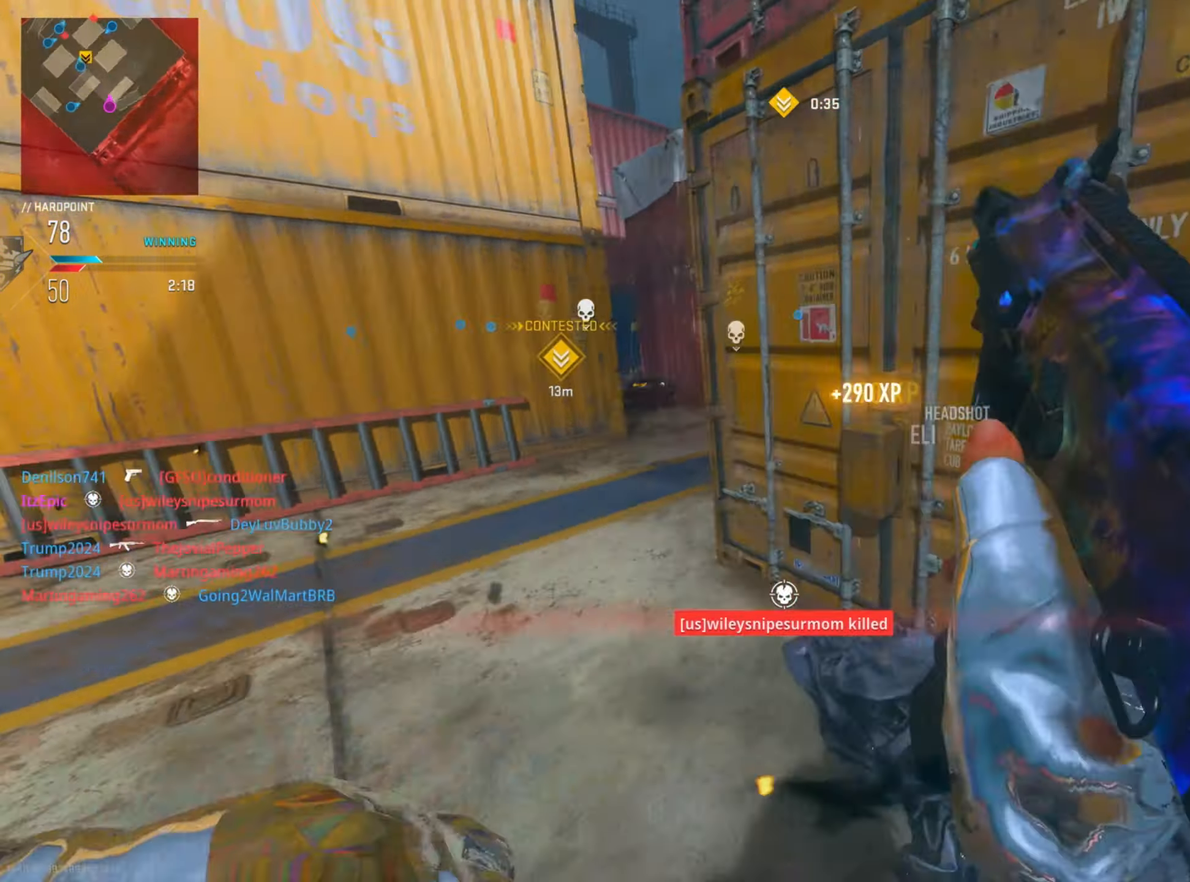
{"buttons": [], "left_stick": "up", "right_stick": "center", "events": [[150, "left_stick", "up-right"], [150, "right_stick", "center"], [467, "left_stick", "up"]]}
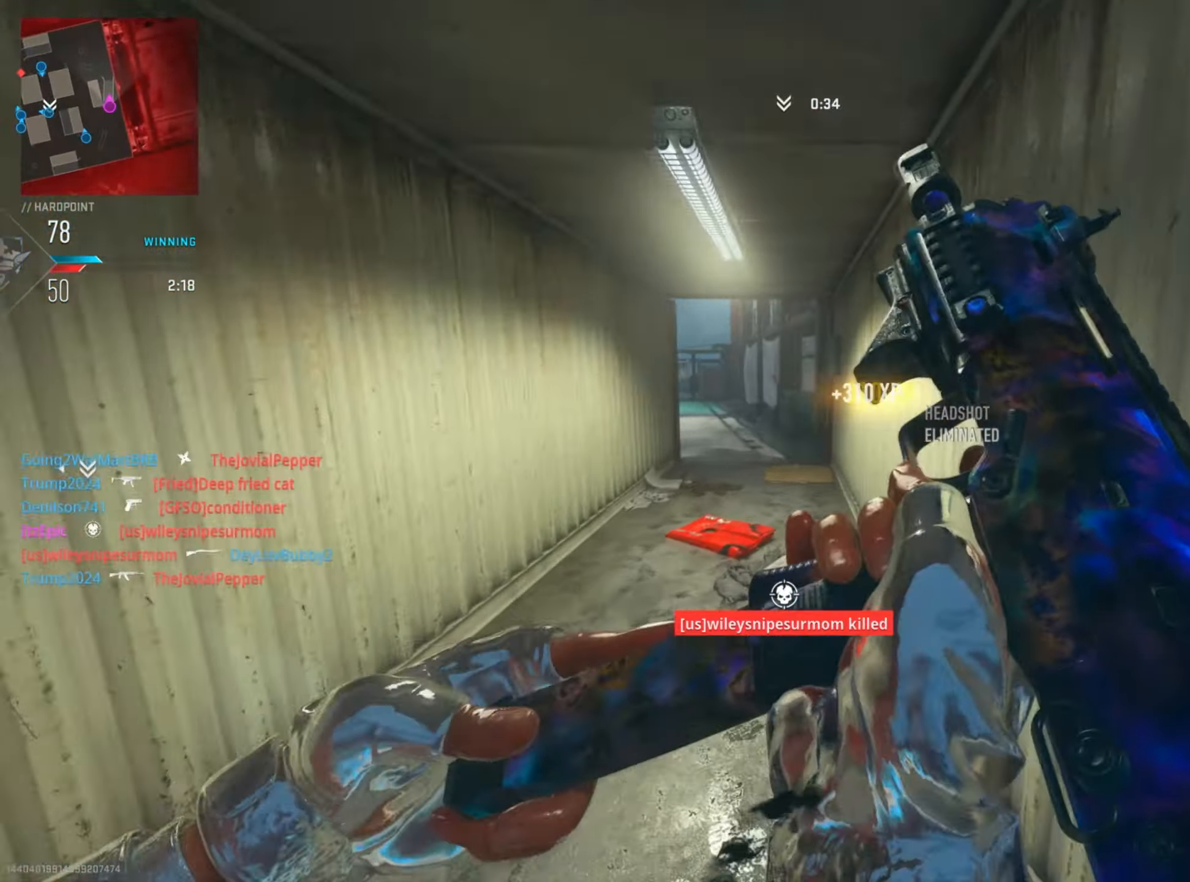
{"buttons": [], "left_stick": "up", "right_stick": "center", "events": [[200, "TRIANGLE", "down"], [300, "TRIANGLE", "up"], [384, "TRIANGLE", "down"], [484, "TRIANGLE", "up"]]}
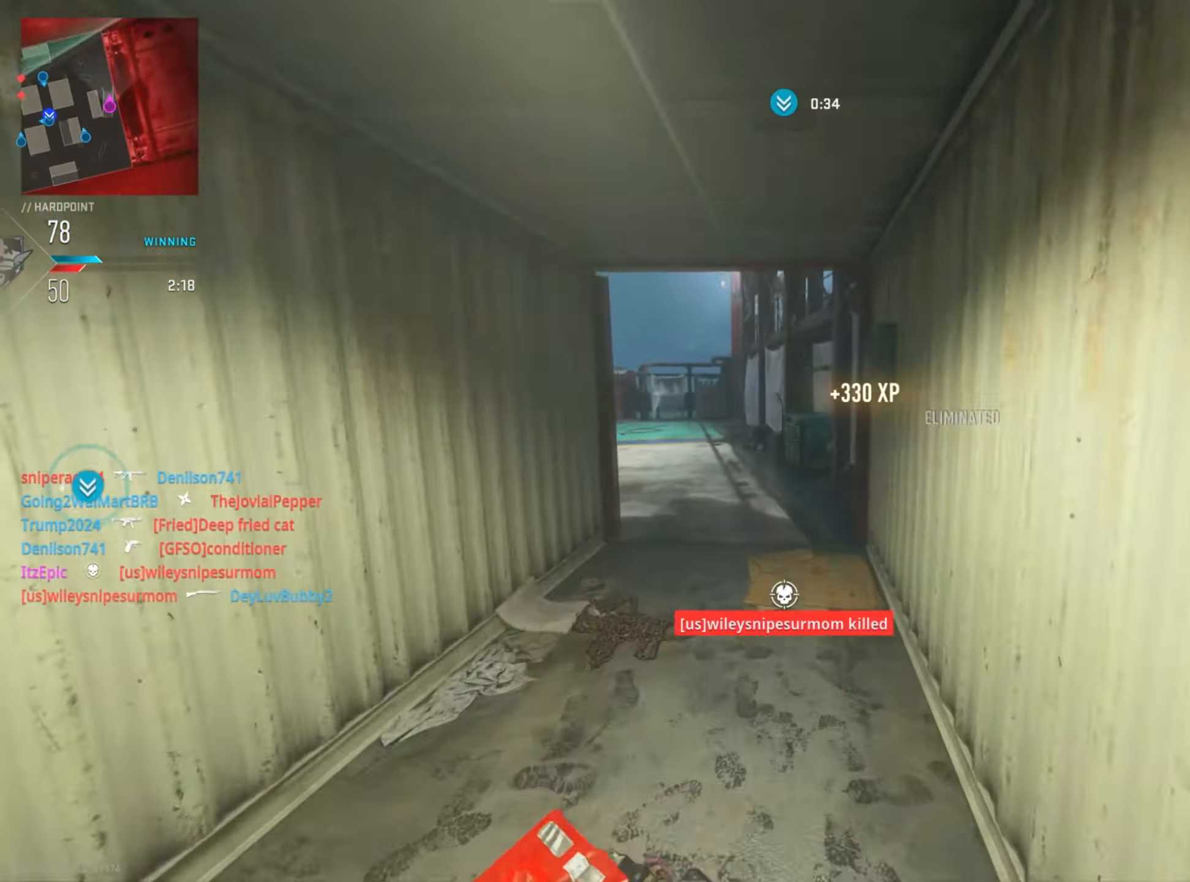
{"buttons": [], "left_stick": "up", "right_stick": "center", "events": [[217, "right_stick", "left"], [383, "right_stick", "center"]]}
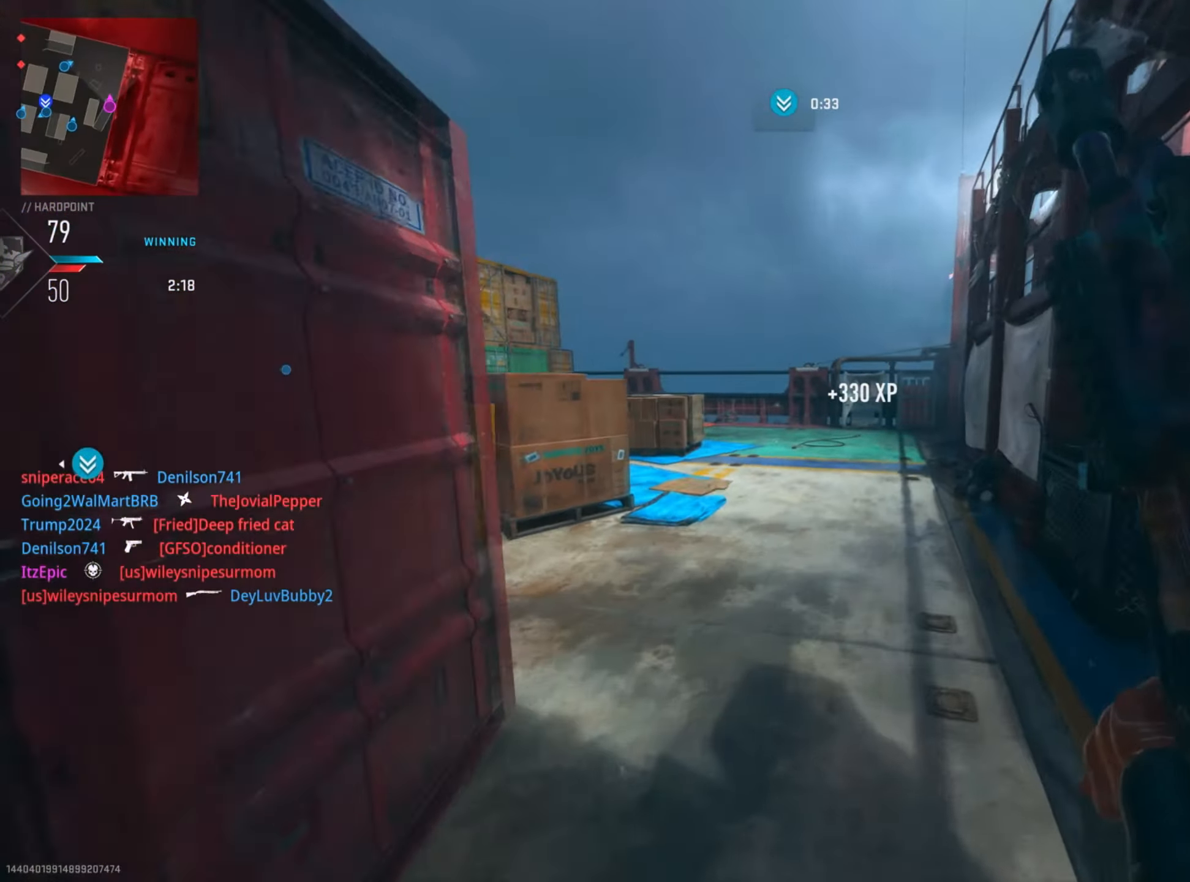
{"buttons": [], "left_stick": "up", "right_stick": "center", "events": [[17, "right_stick", "left"], [367, "right_stick", "center"]]}
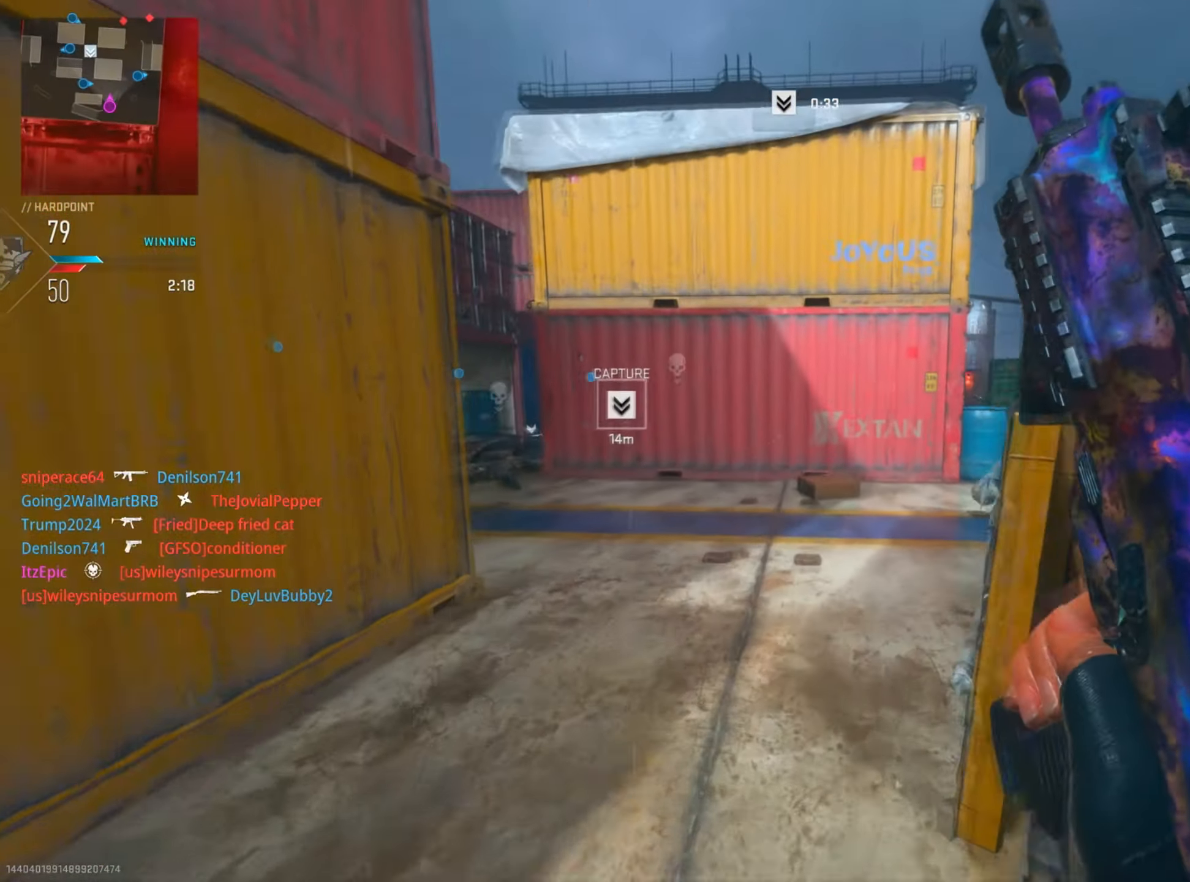
{"buttons": [], "left_stick": "up-left", "right_stick": "center", "events": [[50, "right_stick", "left"], [283, "right_stick", "center"], [450, "left_stick", "up-left"]]}
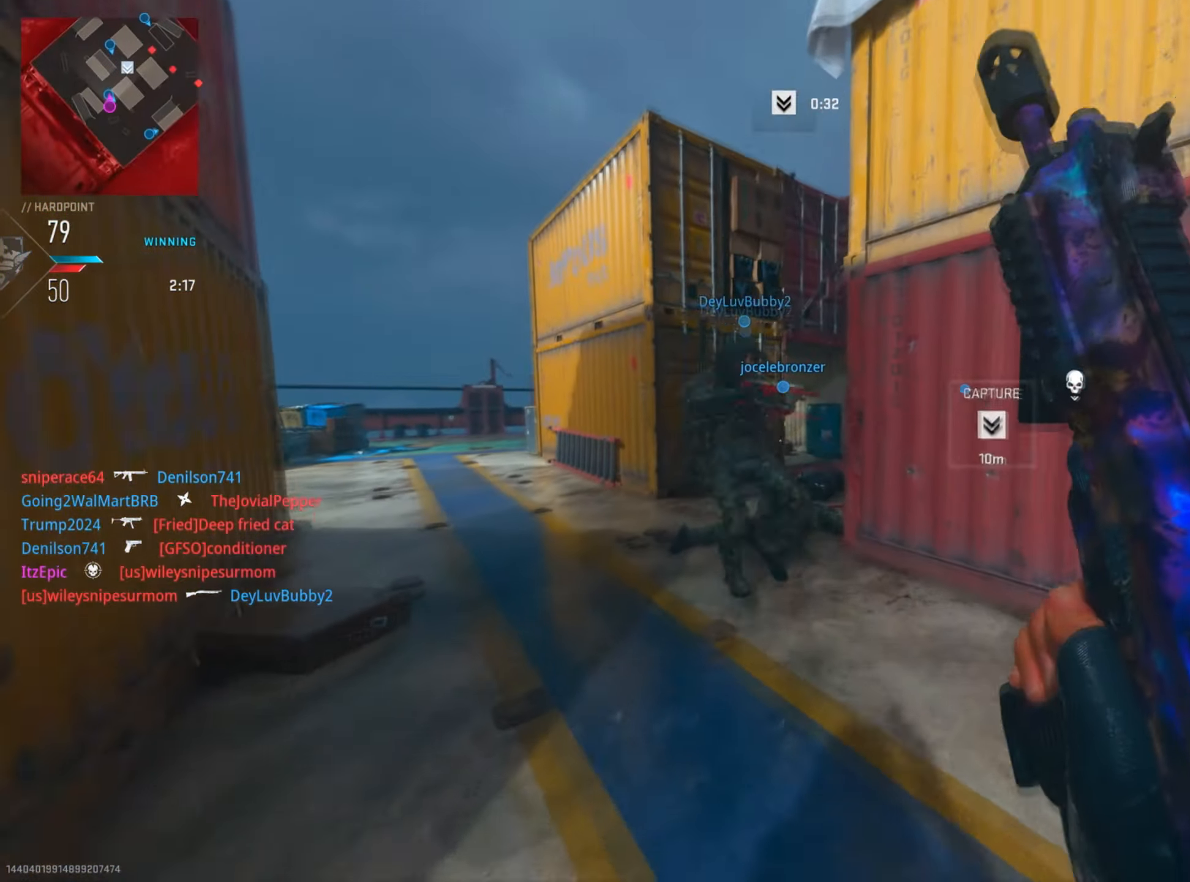
{"buttons": [], "left_stick": "up", "right_stick": "right", "events": [[117, "right_stick", "right"], [434, "left_stick", "up"]]}
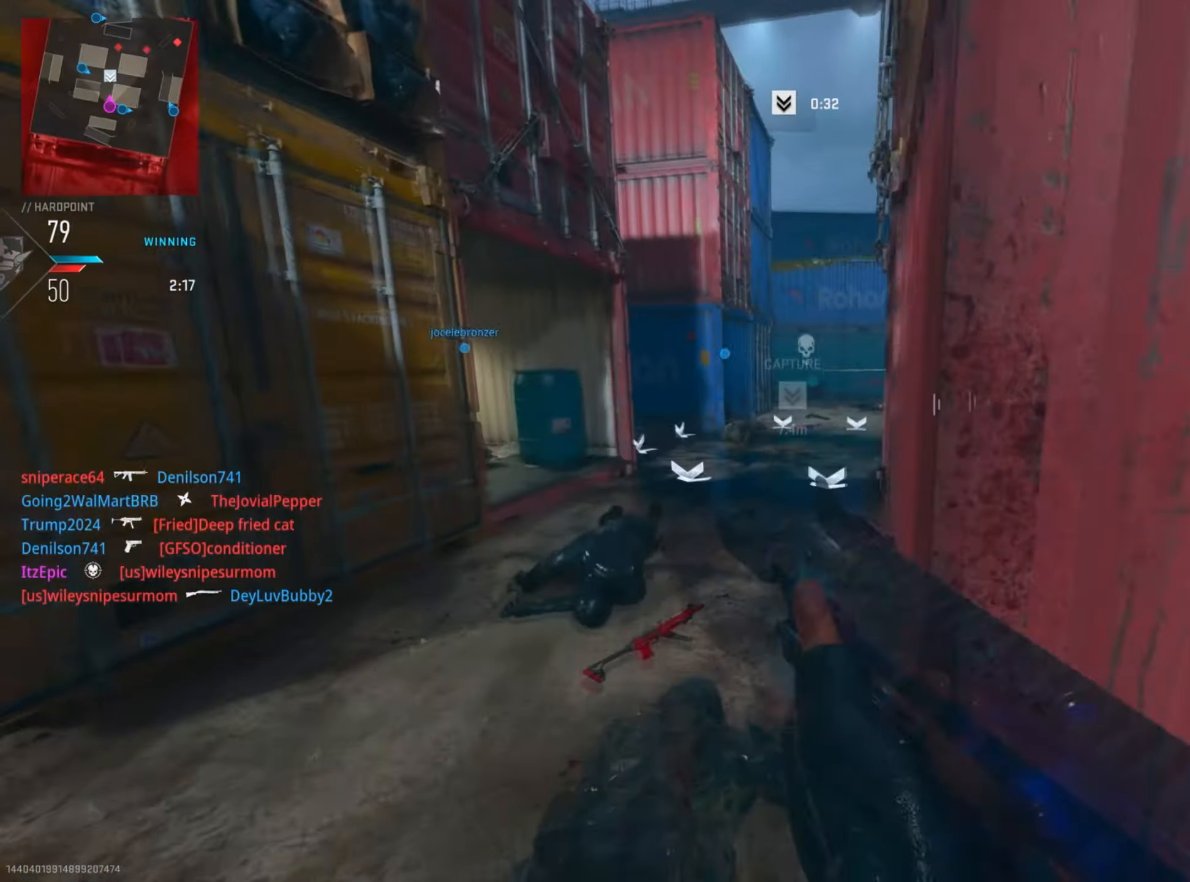
{"buttons": ["L2"], "left_stick": "up", "right_stick": "right", "events": [[16, "R3", "down"], [16, "right_stick", "down-right"], [133, "R3", "up"], [166, "L2", "down"], [183, "right_stick", "center"], [283, "right_stick", "right"]]}
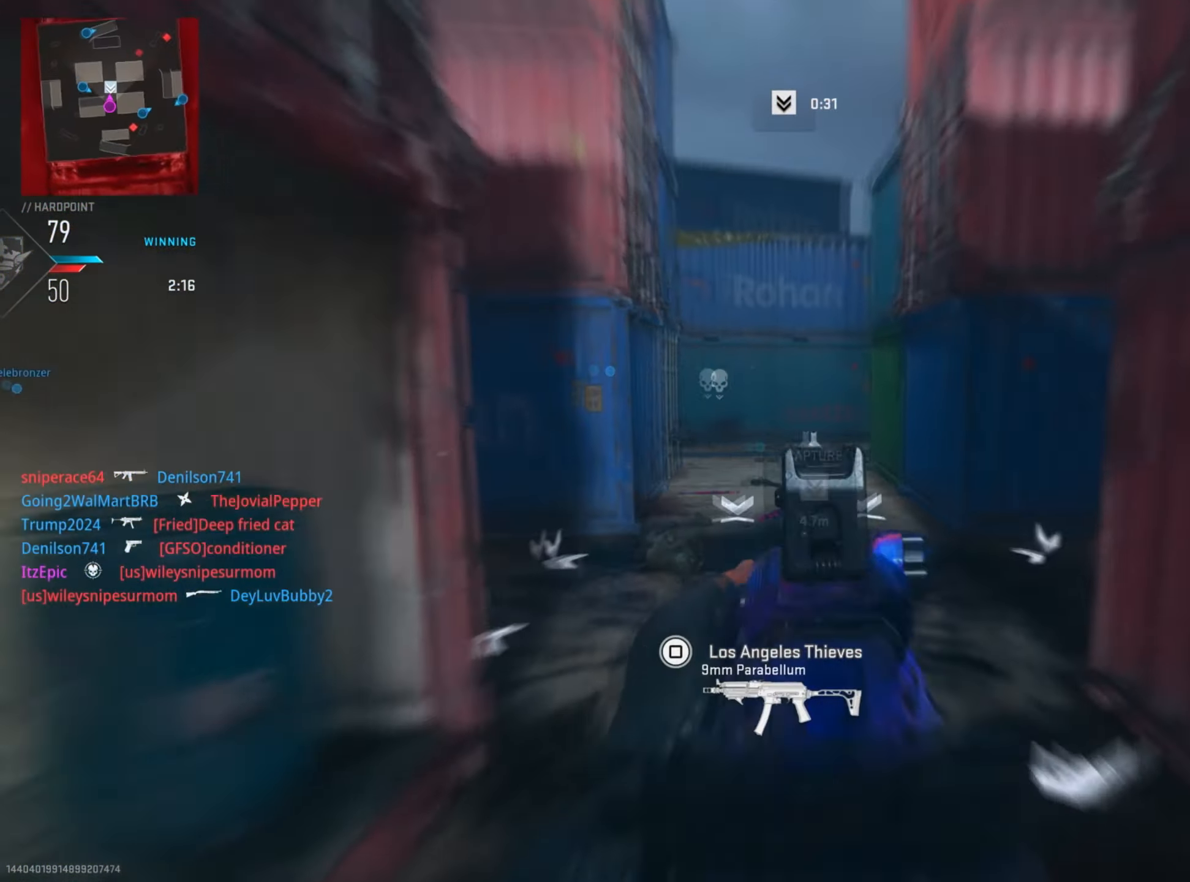
{"buttons": [], "left_stick": "right", "right_stick": "right", "events": [[150, "L2", "up"], [401, "left_stick", "right"]]}
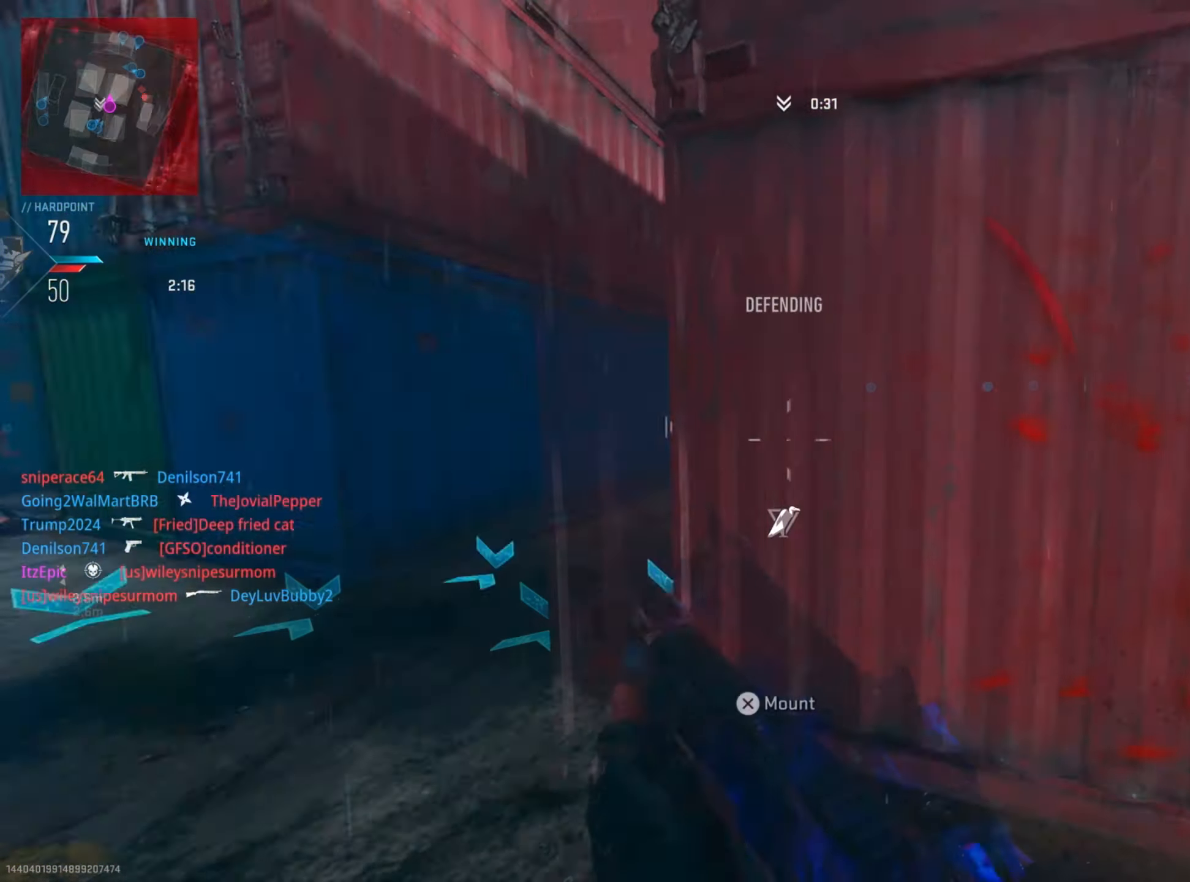
{"buttons": ["L2", "R2"], "left_stick": "right", "right_stick": "right", "events": [[133, "left_stick", "up"], [150, "right_stick", "center"], [217, "right_stick", "left"], [250, "L2", "down"], [283, "left_stick", "right"], [317, "right_stick", "center"], [400, "R2", "down"], [450, "right_stick", "right"]]}
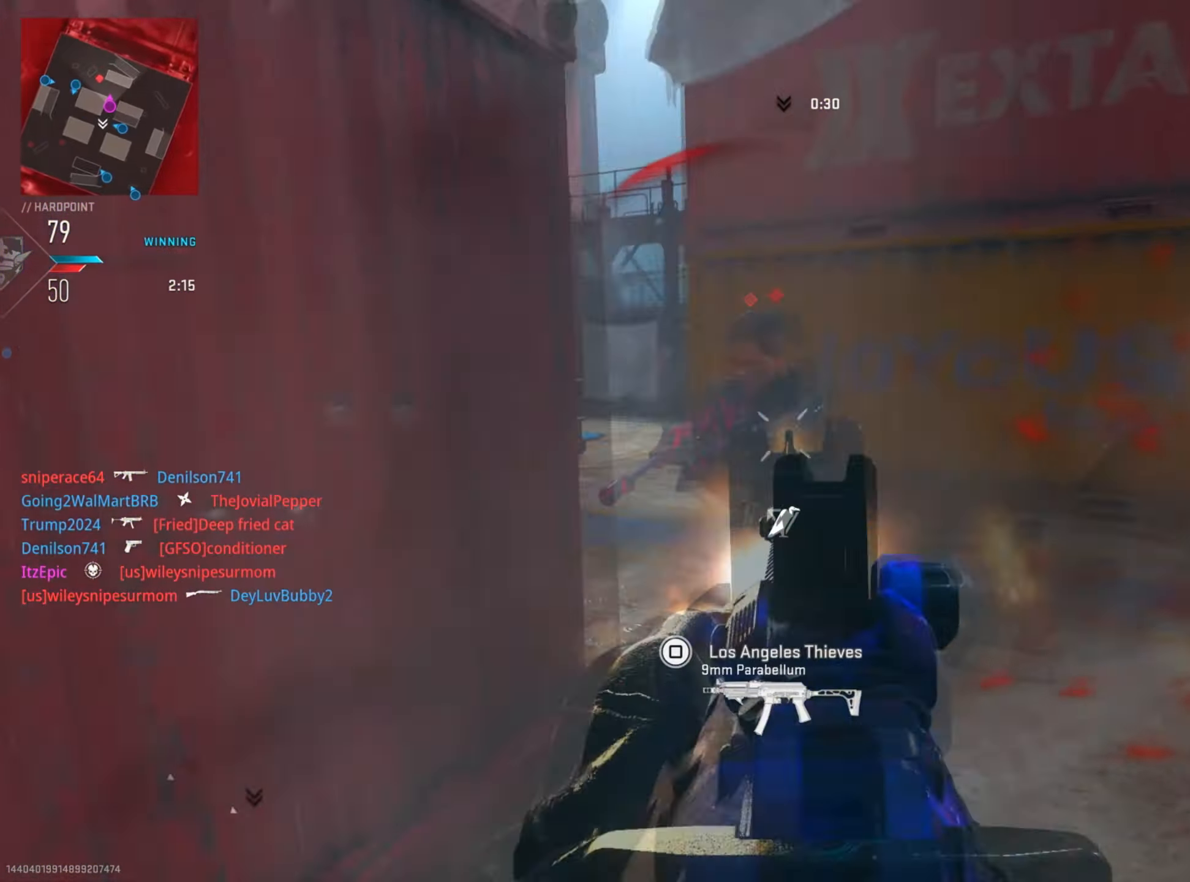
{"buttons": ["R2"], "left_stick": "down-right", "right_stick": "right", "events": [[17, "left_stick", "down-right"], [84, "right_stick", "left"], [434, "L2", "up"], [467, "right_stick", "right"]]}
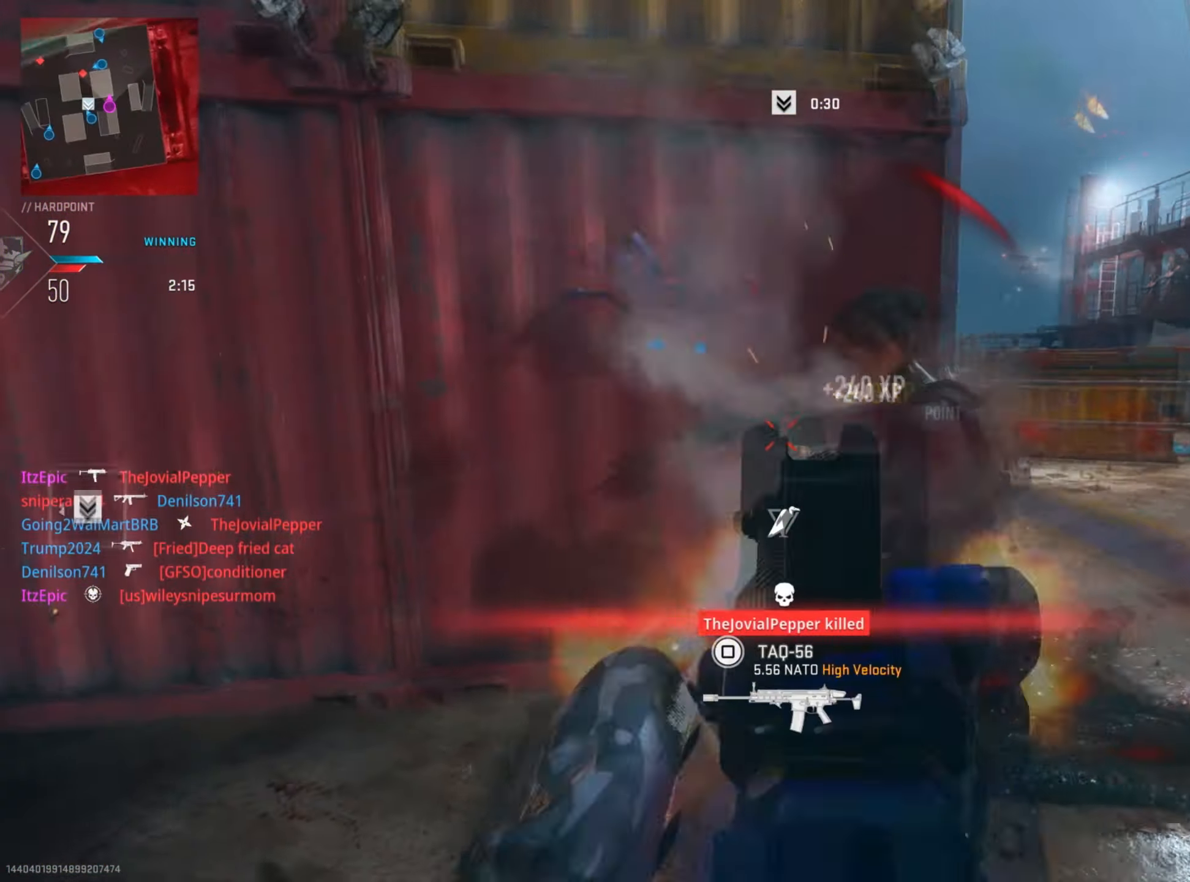
{"buttons": ["L2"], "left_stick": "up", "right_stick": "left", "events": [[16, "R2", "up"], [83, "left_stick", "up-left"], [183, "left_stick", "up"], [300, "R3", "down"], [400, "L2", "down"], [417, "R3", "up"], [467, "right_stick", "left"]]}
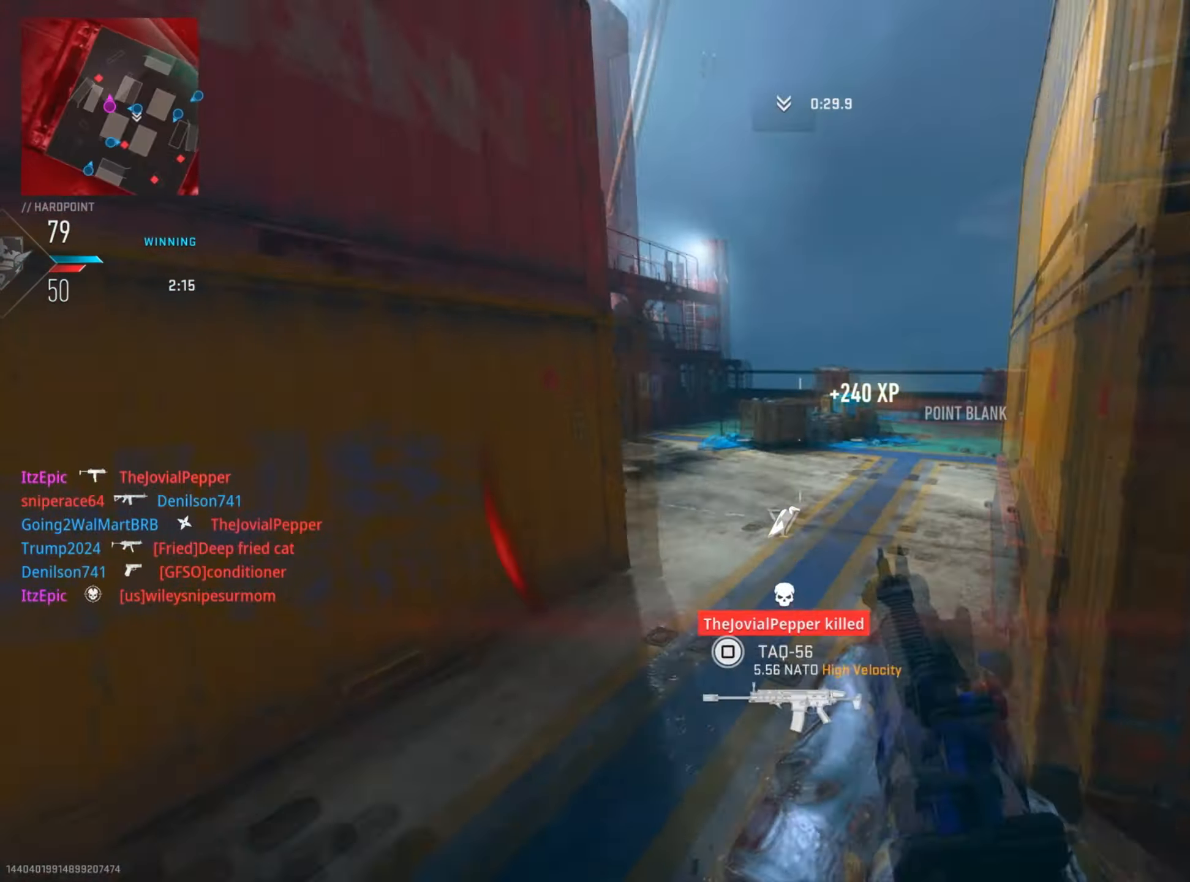
{"buttons": [], "left_stick": "up", "right_stick": "center", "events": [[67, "left_stick", "right"], [117, "right_stick", "right"], [234, "L2", "up"], [334, "left_stick", "up-right"], [384, "right_stick", "center"], [451, "left_stick", "up"]]}
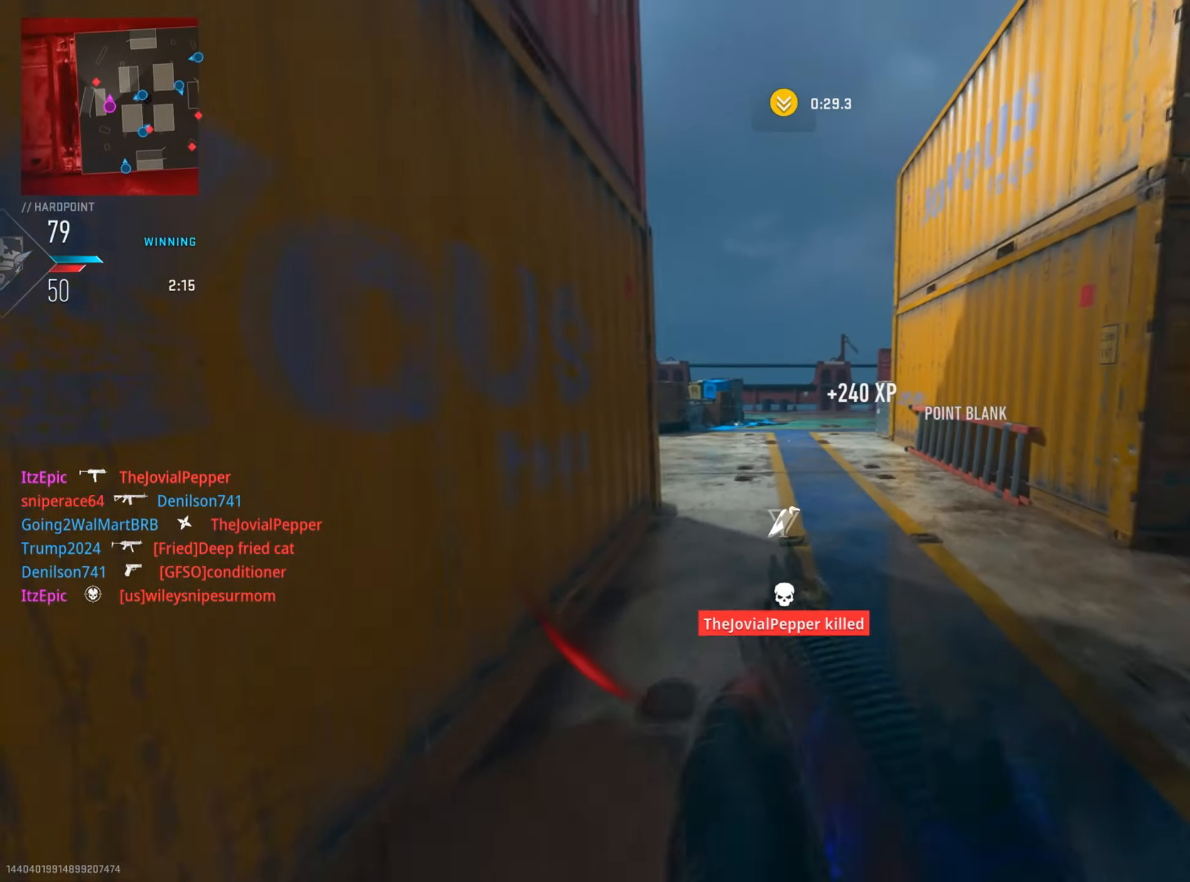
{"buttons": [], "left_stick": "up-right", "right_stick": "center", "events": [[117, "CIRCLE", "down"], [133, "right_stick", "left"], [267, "CIRCLE", "up"], [367, "left_stick", "up-right"], [384, "right_stick", "center"]]}
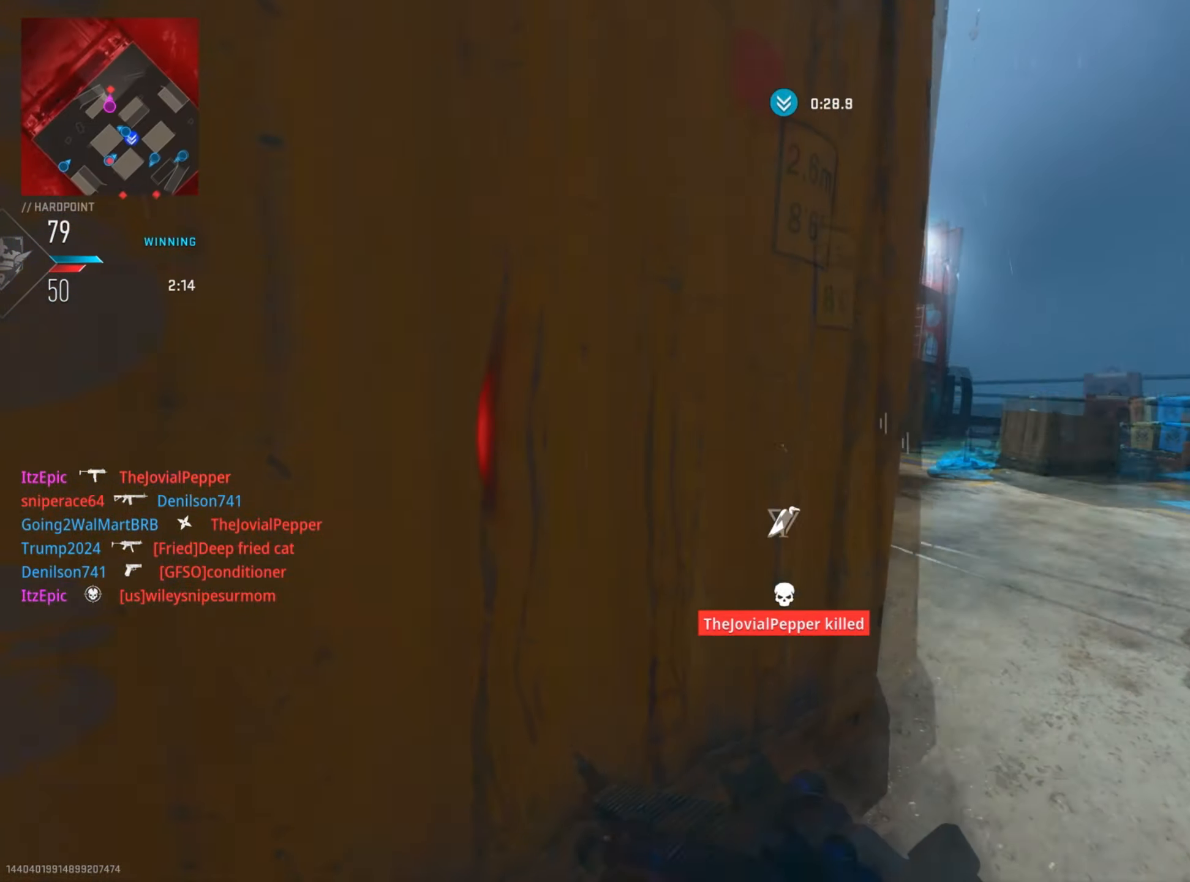
{"buttons": ["L2", "R2", "R3"], "left_stick": "up", "right_stick": "center", "events": [[84, "right_stick", "left"], [251, "left_stick", "up"], [484, "L2", "down"], [484, "R2", "down"], [484, "right_stick", "center"], [501, "R3", "down"]]}
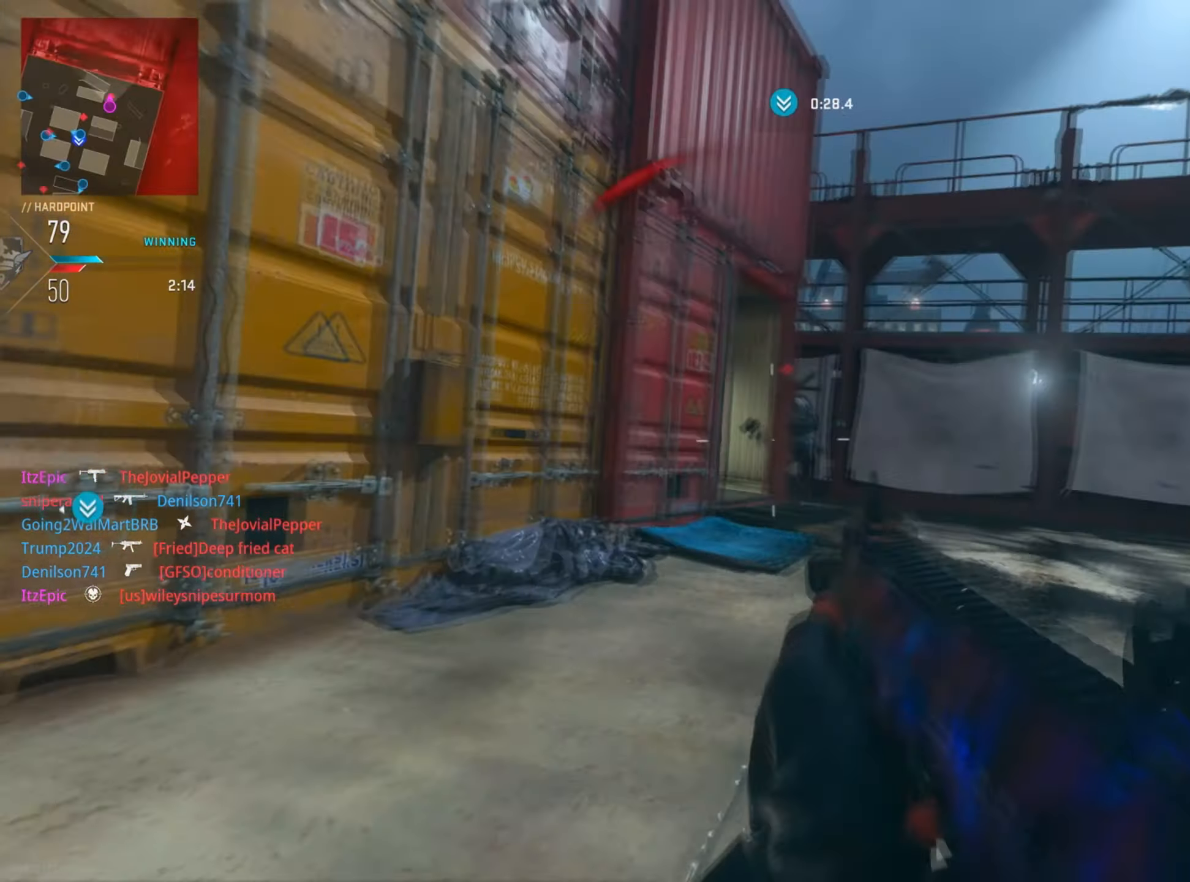
{"buttons": ["L2", "R2"], "left_stick": "up", "right_stick": "down-right", "events": [[83, "R2", "up"], [117, "L2", "up"], [150, "R3", "up"], [167, "right_stick", "left"], [284, "right_stick", "center"], [350, "L2", "down"], [367, "R2", "down"], [417, "right_stick", "down-right"]]}
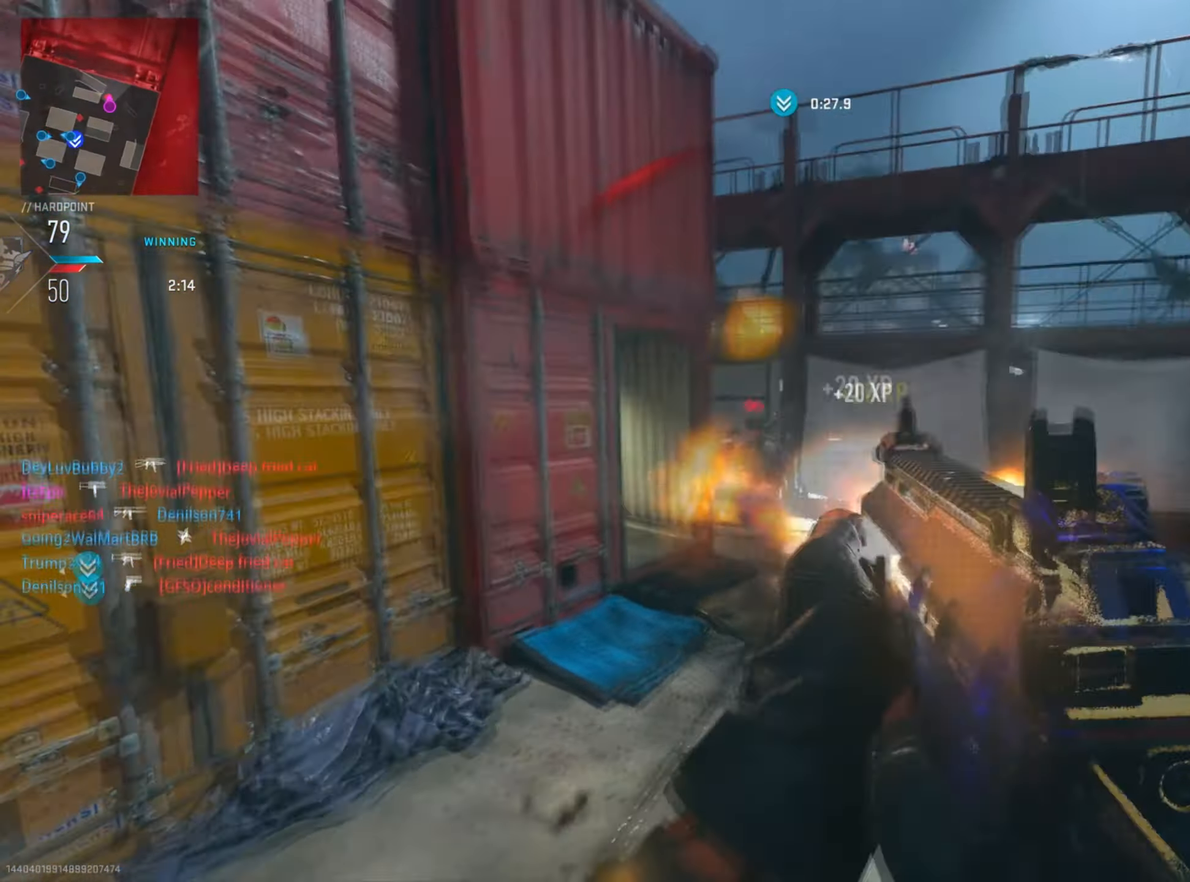
{"buttons": ["L2", "R2"], "left_stick": "up-right", "right_stick": "down-right", "events": [[34, "right_stick", "down-left"], [101, "right_stick", "left"], [251, "right_stick", "up"], [317, "right_stick", "right"], [334, "left_stick", "up-right"], [434, "right_stick", "down-right"]]}
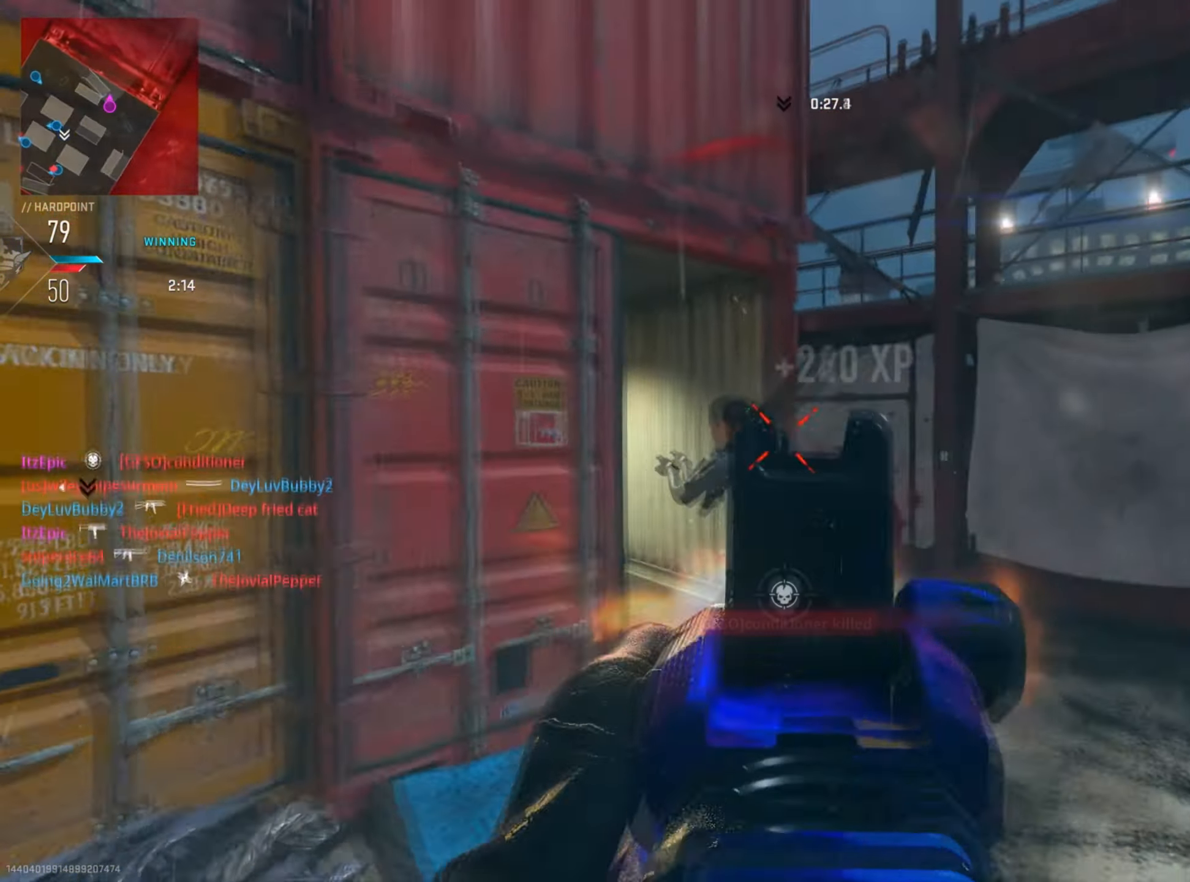
{"buttons": [], "left_stick": "up", "right_stick": "down-left", "events": [[50, "right_stick", "center"], [67, "left_stick", "up"], [83, "L2", "up"], [83, "R2", "up"], [167, "SQUARE", "down"], [250, "SQUARE", "up"], [350, "right_stick", "down-left"]]}
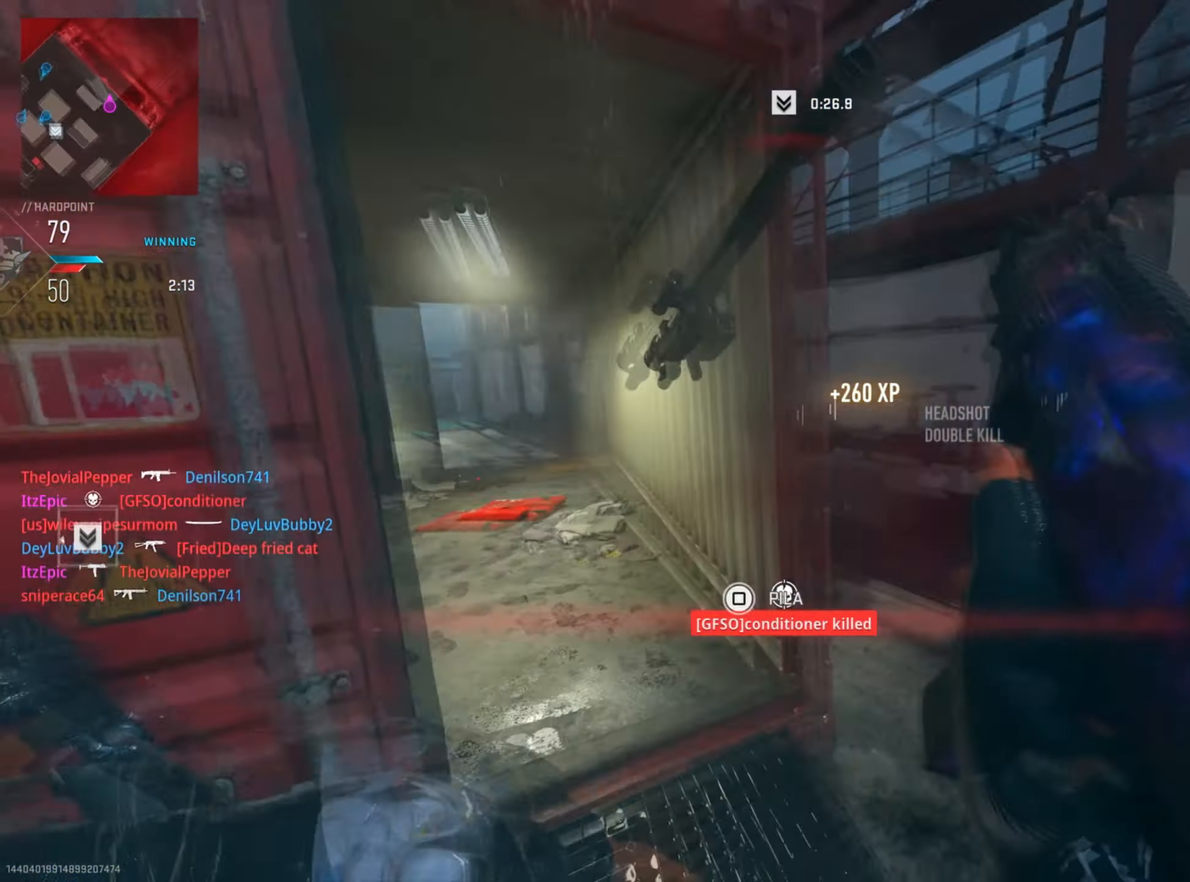
{"buttons": [], "left_stick": "up", "right_stick": "center", "events": [[84, "right_stick", "center"]]}
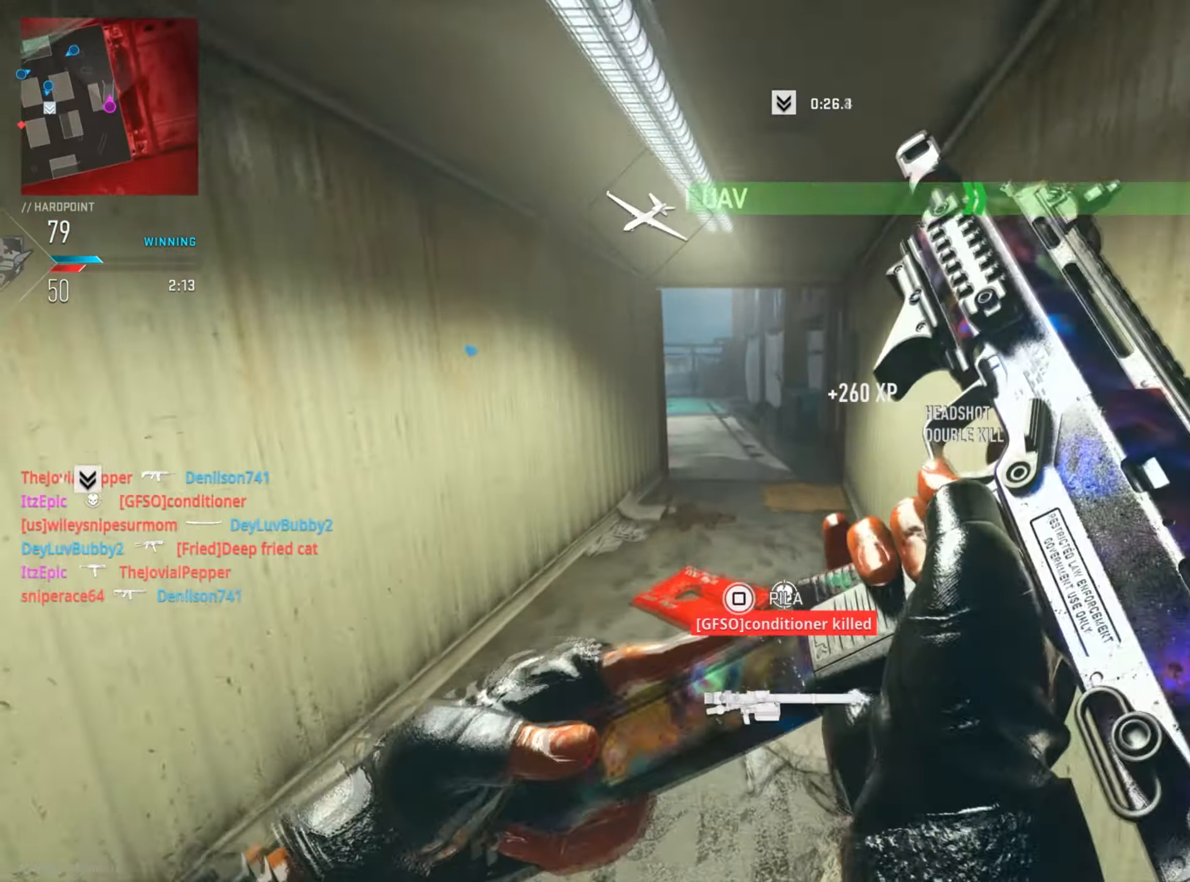
{"buttons": ["TRIANGLE"], "left_stick": "up", "right_stick": "center", "events": [[83, "left_stick", "up-left"], [250, "TRIANGLE", "down"], [350, "TRIANGLE", "up"], [384, "left_stick", "up"], [450, "TRIANGLE", "down"]]}